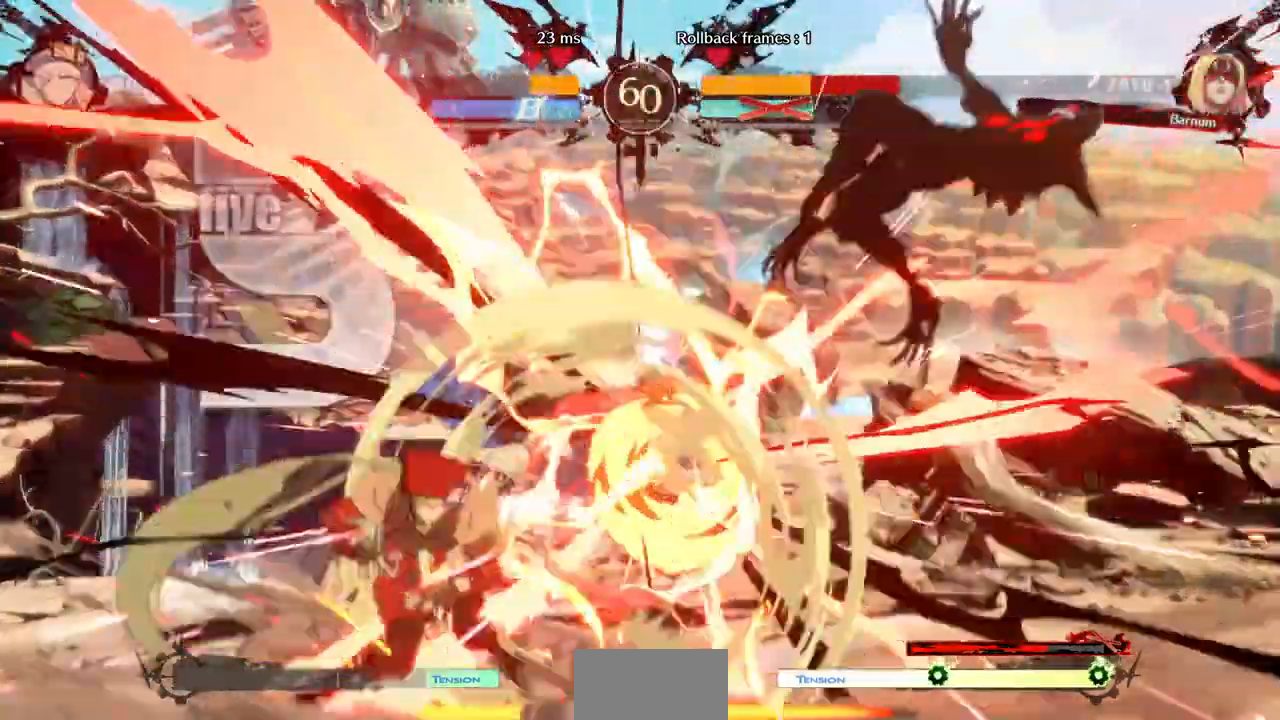
Gameplay with a controller (arcade stick); each line is a JSON object with the inputs held at the frame after it (dt_ms = milliseconds from this image to that frame). "events" lists button and stick changes between this image and that frame as [ms after this image, input, new state], when the widget could be followed in between. Not read: L3 R3 SELECT other_buttons.
{"dt_ms": 1000, "buttons": ["DPAD_LEFT"]}
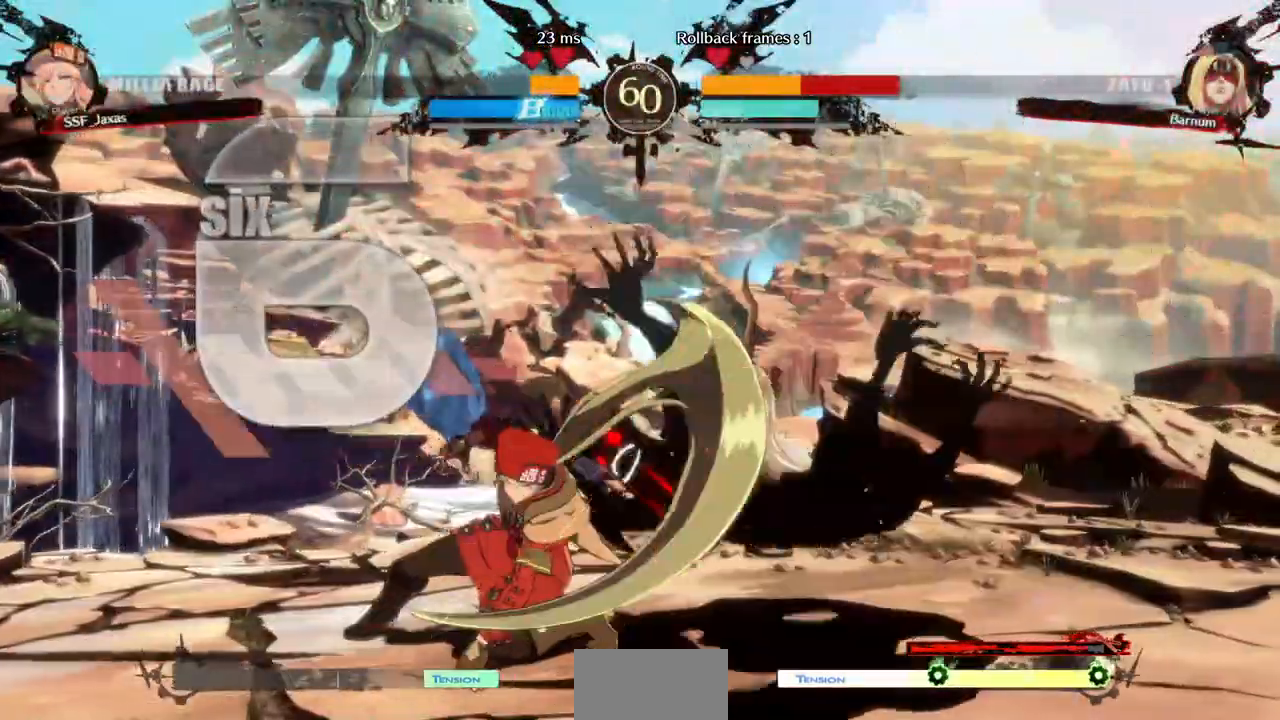
{"dt_ms": 480, "buttons": []}
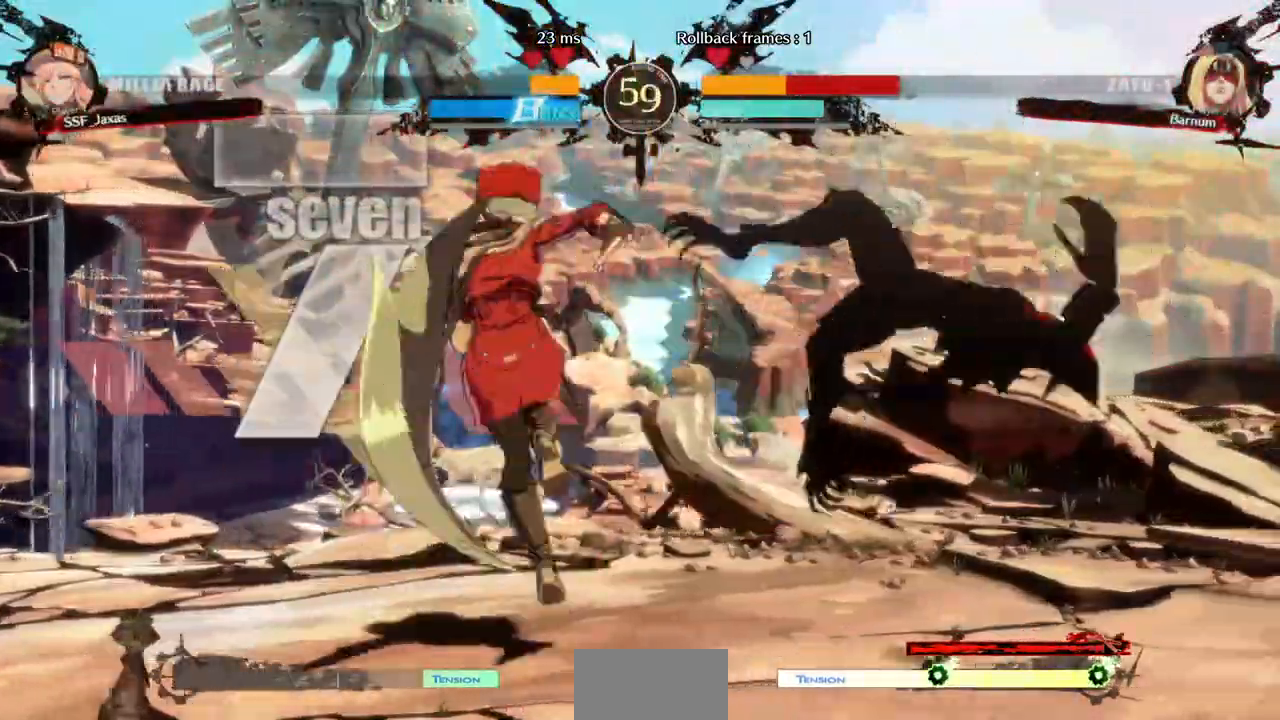
{"dt_ms": 520, "buttons": [], "events": []}
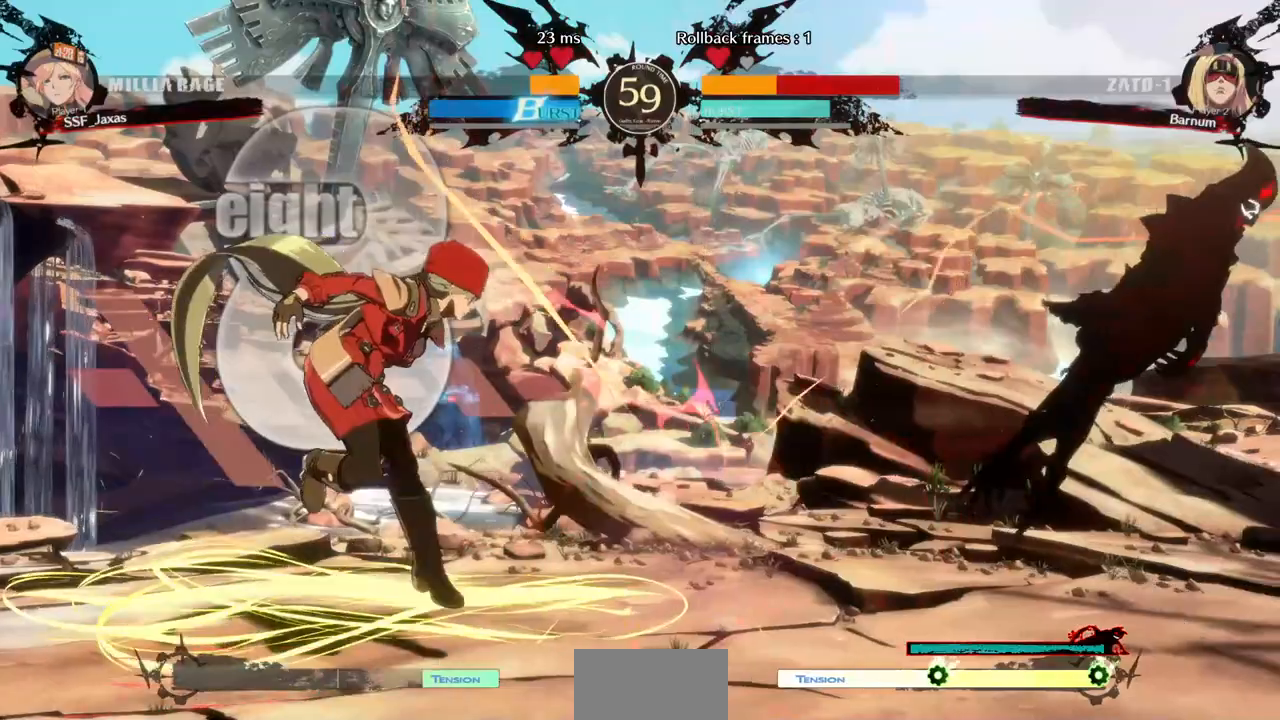
{"dt_ms": 480, "buttons": ["DPAD_RIGHT"], "events": [[360, "DPAD_RIGHT", "down"]]}
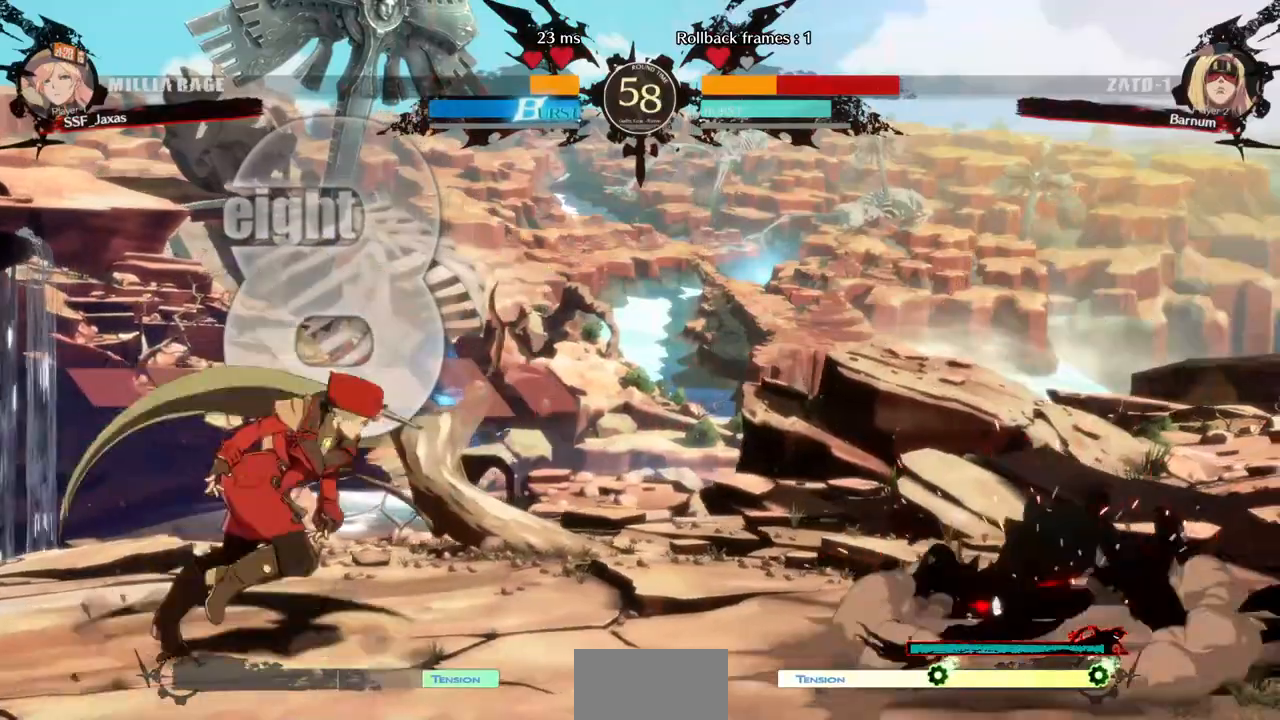
{"dt_ms": 520, "buttons": ["DPAD_LEFT"], "events": [[360, "DPAD_UP", "down"], [440, "DPAD_LEFT", "down"], [440, "DPAD_RIGHT", "up"], [480, "DPAD_UP", "up"]]}
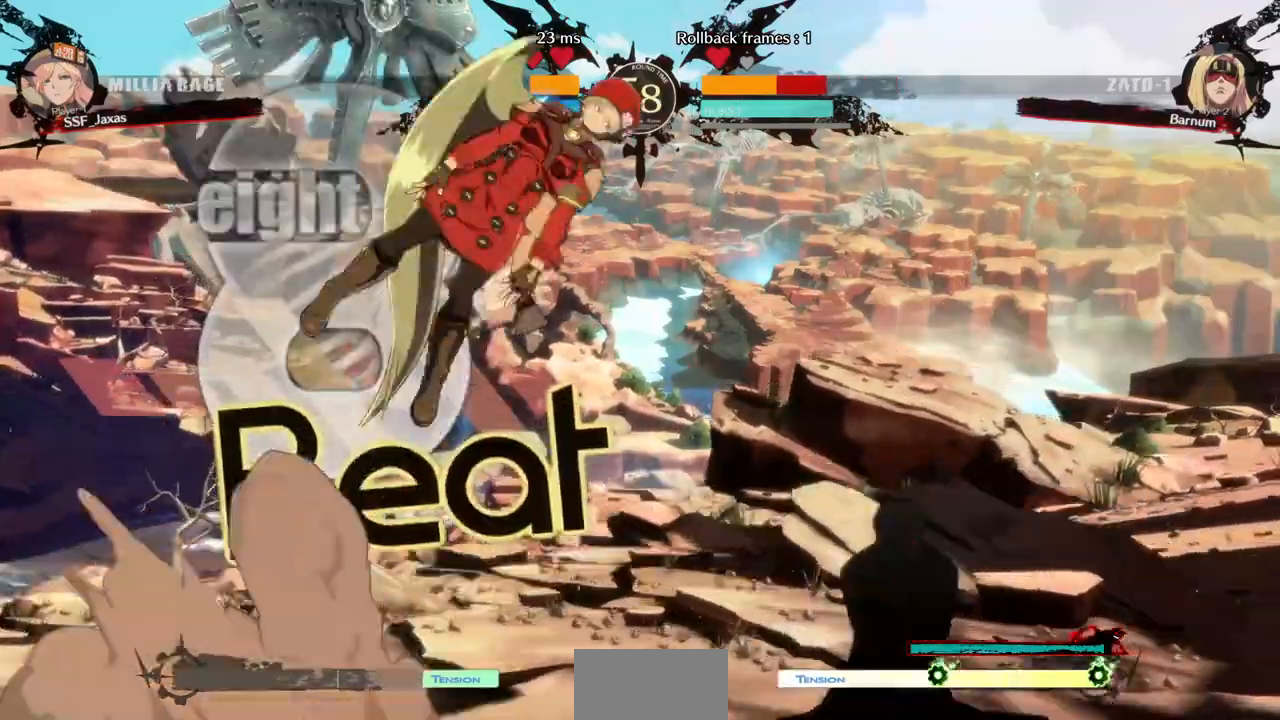
{"dt_ms": 1000, "buttons": ["R2", "DPAD_DOWN"]}
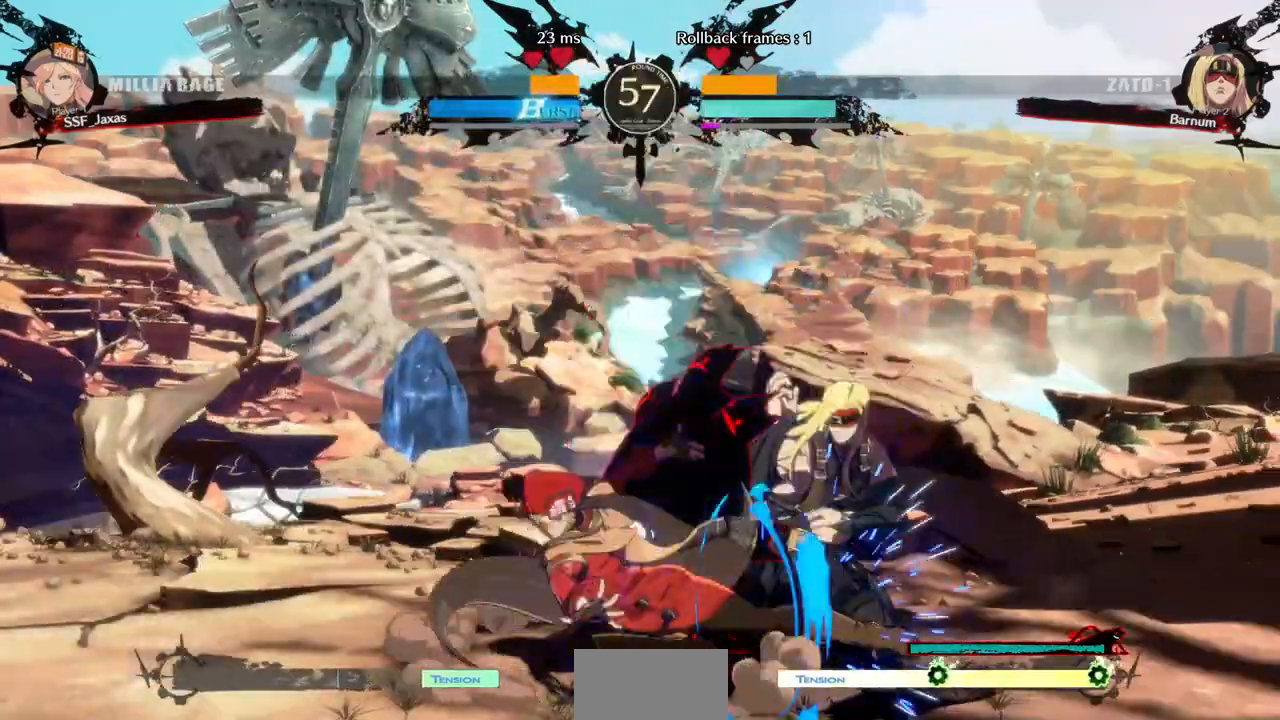
{"dt_ms": 480, "buttons": [], "events": [[80, "R2", "up"], [160, "DPAD_DOWN", "up"]]}
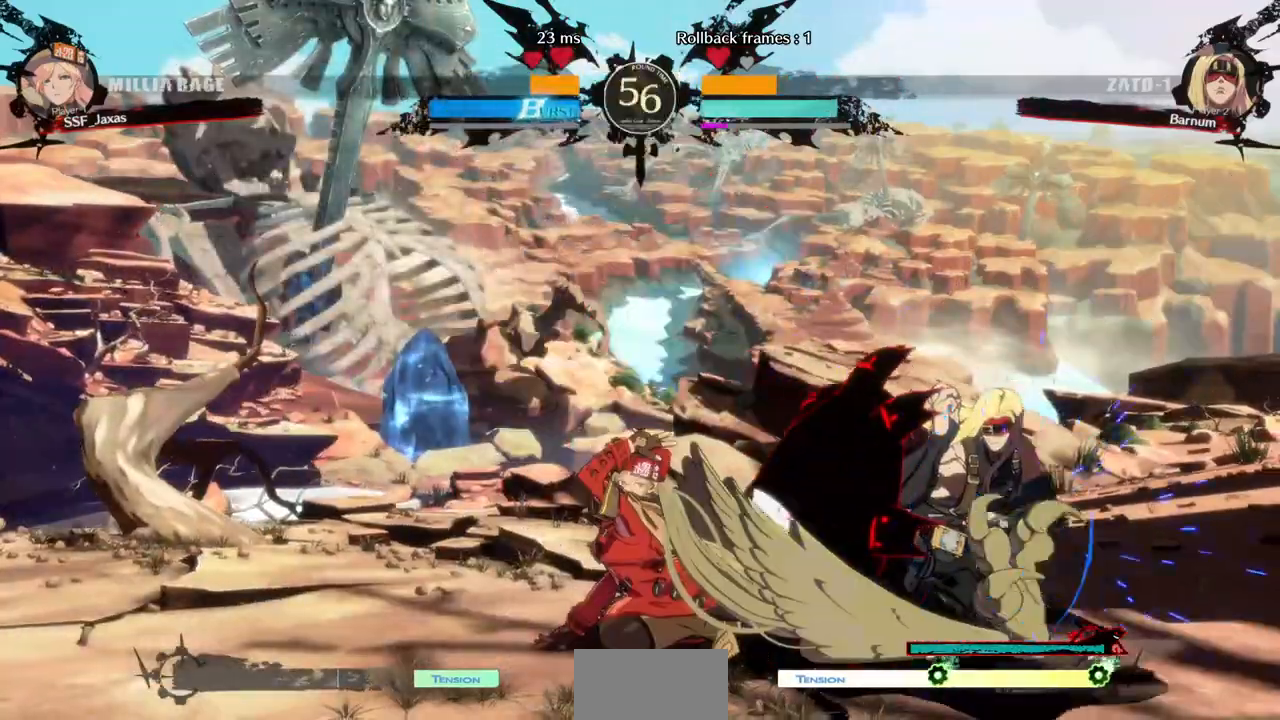
{"dt_ms": 1000, "buttons": ["L1", "DPAD_UP"]}
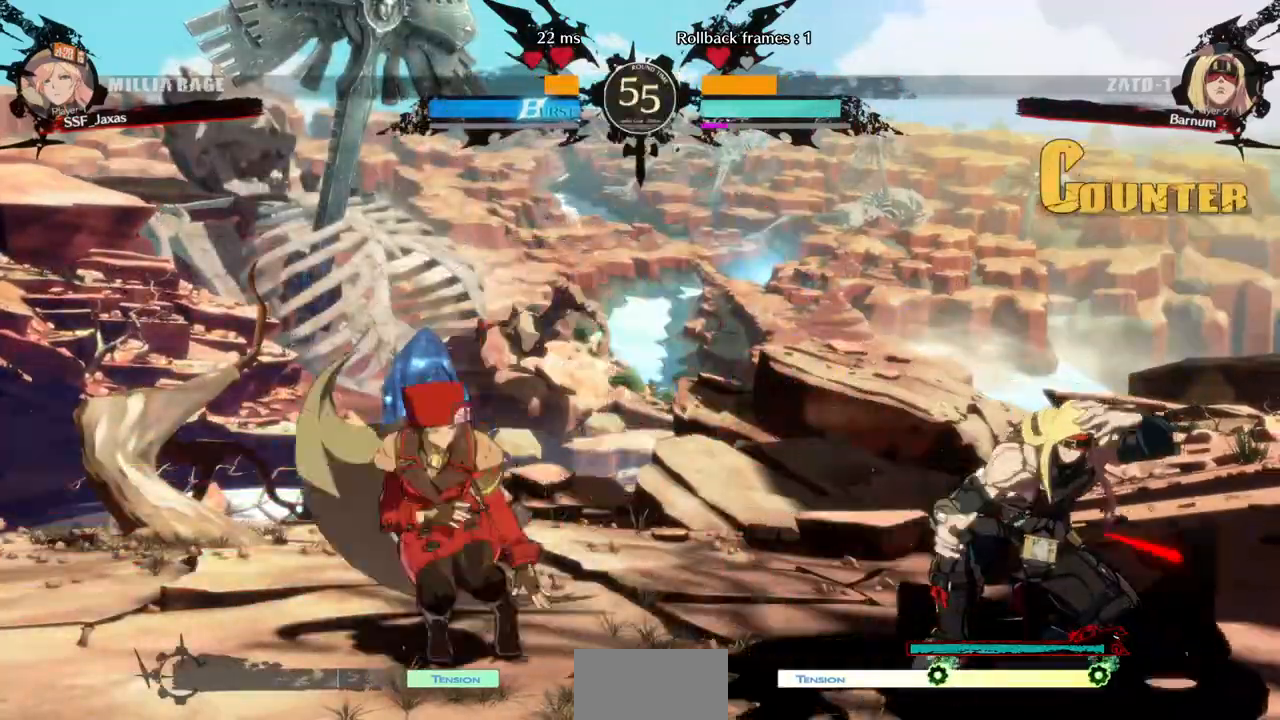
{"dt_ms": 520, "buttons": ["TRIANGLE", "DPAD_LEFT"], "events": [[80, "DPAD_UP", "up"], [120, "L1", "up"], [280, "DPAD_LEFT", "down"], [400, "TRIANGLE", "down"]]}